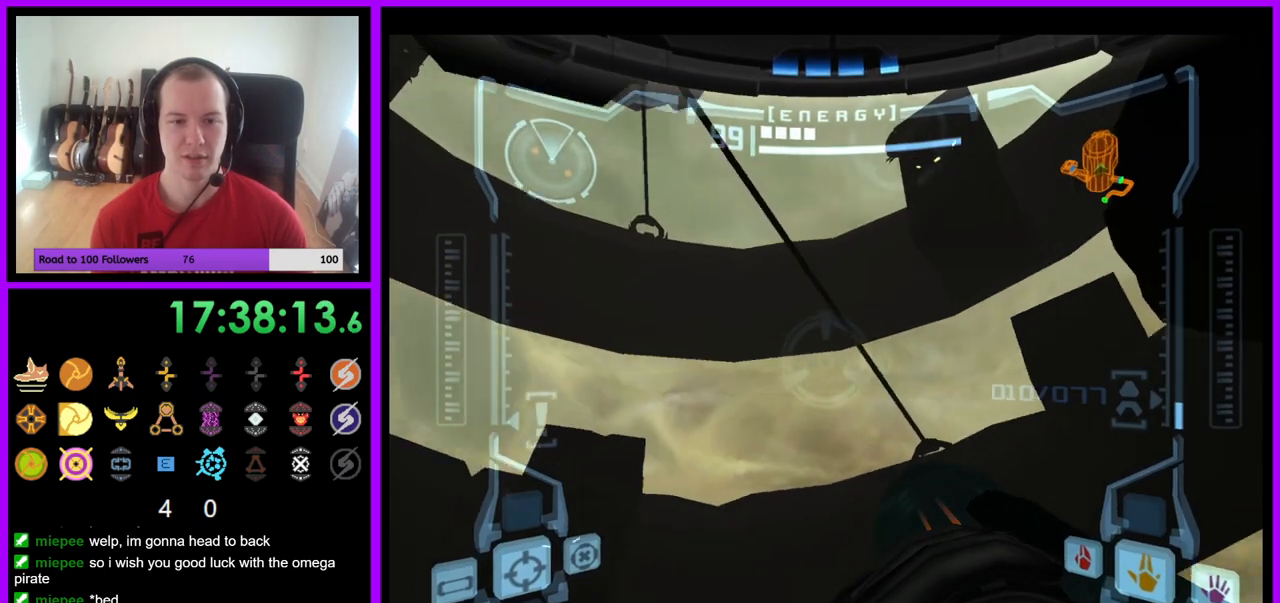
Gameplay with a controller (Nintendo layout); each line is a JSON object with the inputs held at the frame after it. "events" lists button and stick changes between this image and that frame as [ms after this image, input, new state], when the widget could be followed in between. Not read: L3 R3 Z.
{"buttons": ["R1"], "left_stick": "down", "right_stick": "center", "events": [[183, "left_stick", "down"]]}
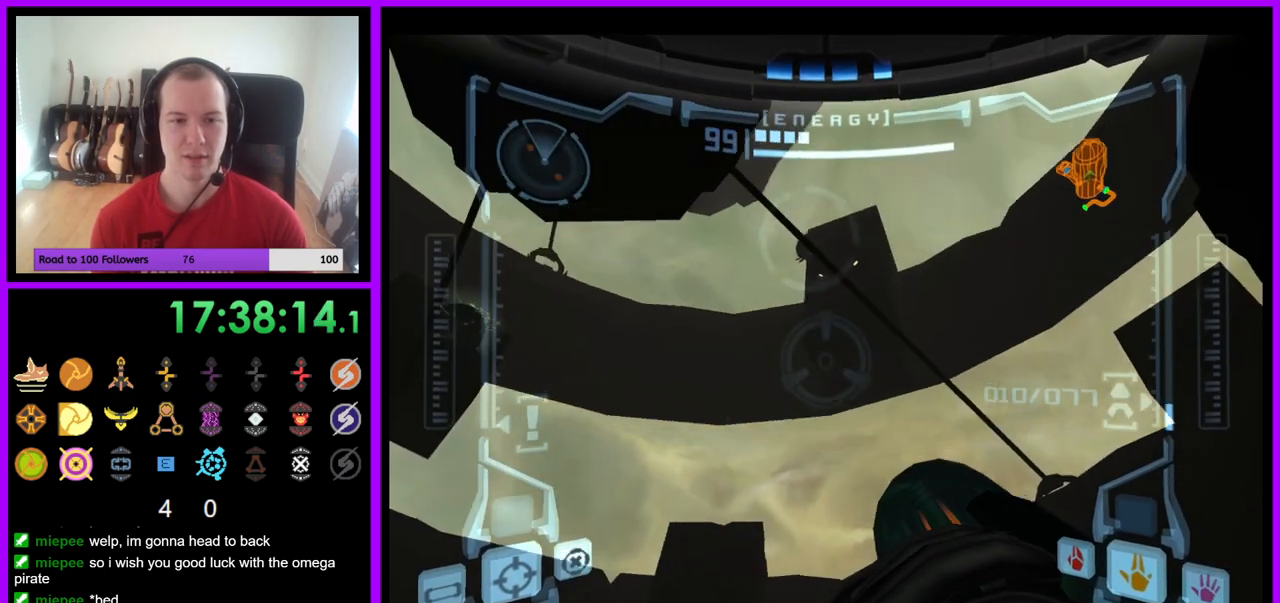
{"buttons": ["R1"], "left_stick": "down", "right_stick": "center", "events": []}
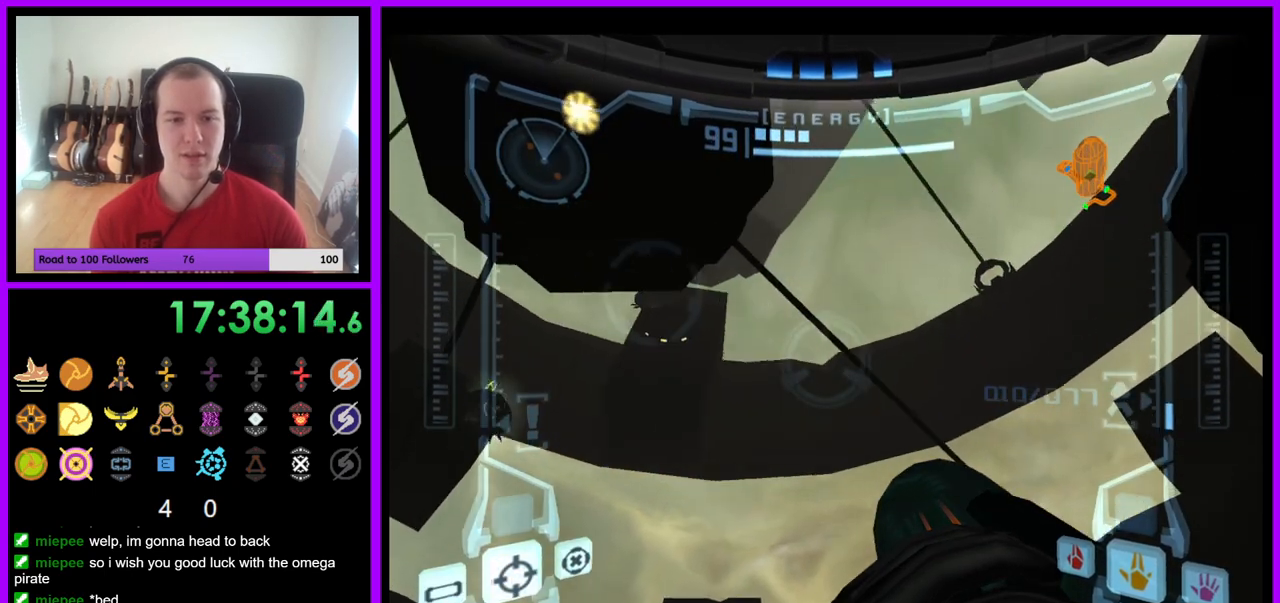
{"buttons": ["A", "R1"], "left_stick": "down", "right_stick": "center", "events": [[133, "R1", "up"], [183, "R1", "down"], [200, "A", "down"]]}
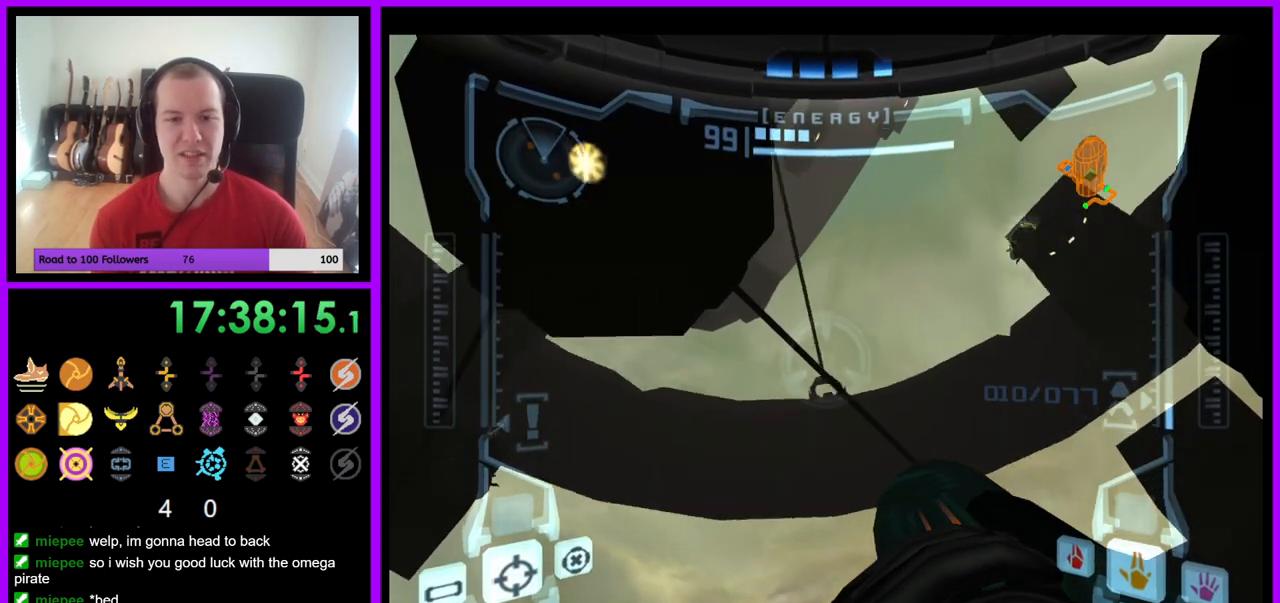
{"buttons": ["R1"], "left_stick": "down-left", "right_stick": "center", "events": [[433, "A", "up"], [433, "left_stick", "down-left"]]}
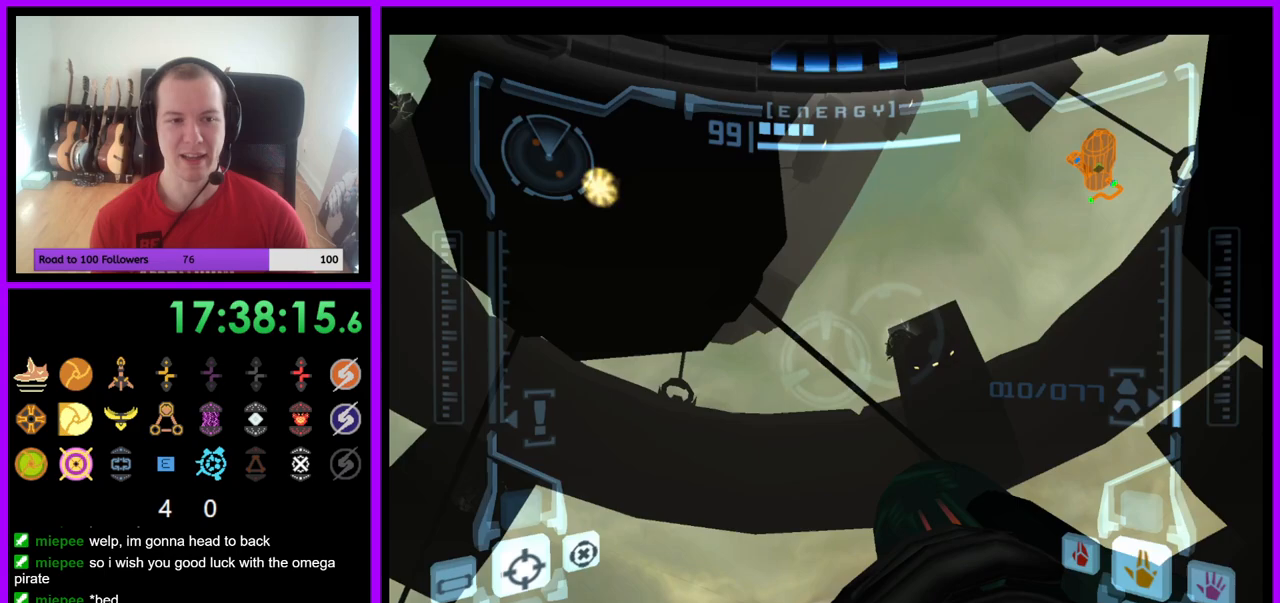
{"buttons": ["L1", "R1"], "left_stick": "center", "right_stick": "center", "events": [[83, "A", "down"], [150, "A", "up"], [417, "L1", "down"], [483, "left_stick", "center"]]}
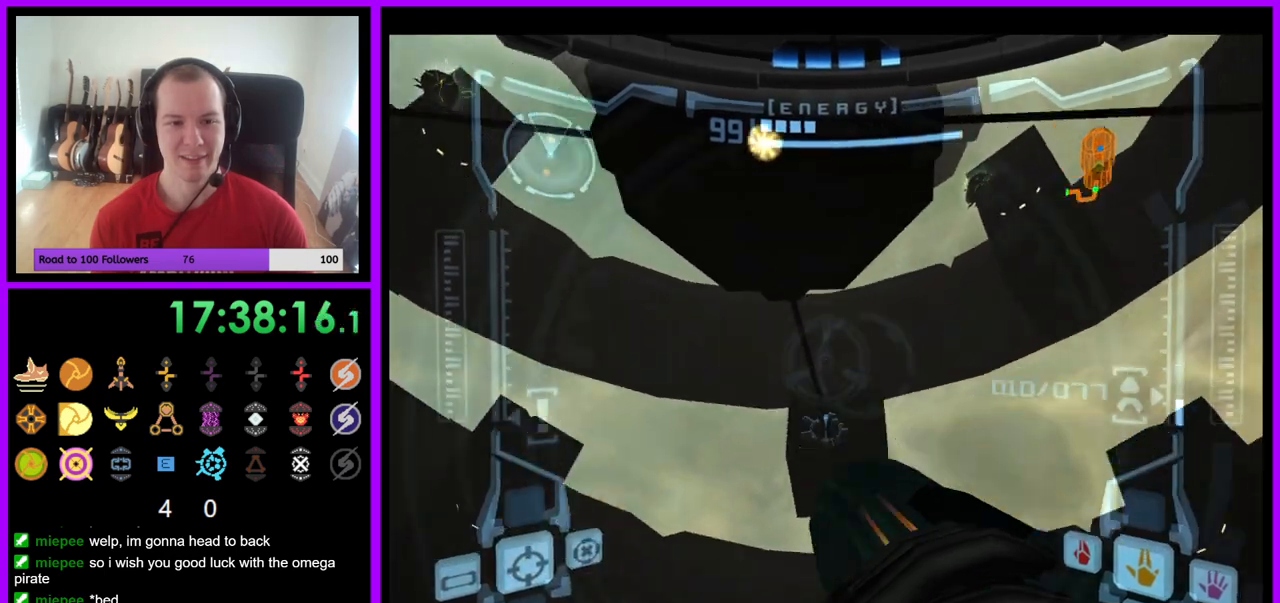
{"buttons": ["L1"], "left_stick": "center", "right_stick": "center", "events": [[33, "R1", "up"]]}
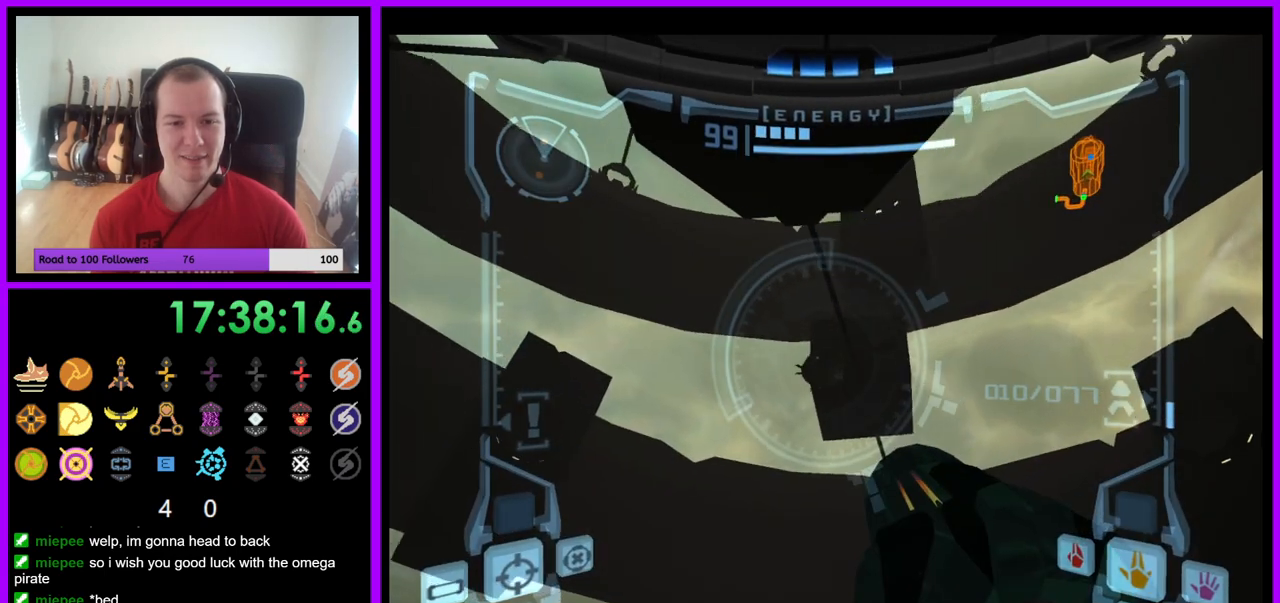
{"buttons": ["R1"], "left_stick": "right", "right_stick": "center", "events": [[233, "L1", "up"], [233, "R1", "down"], [333, "left_stick", "right"]]}
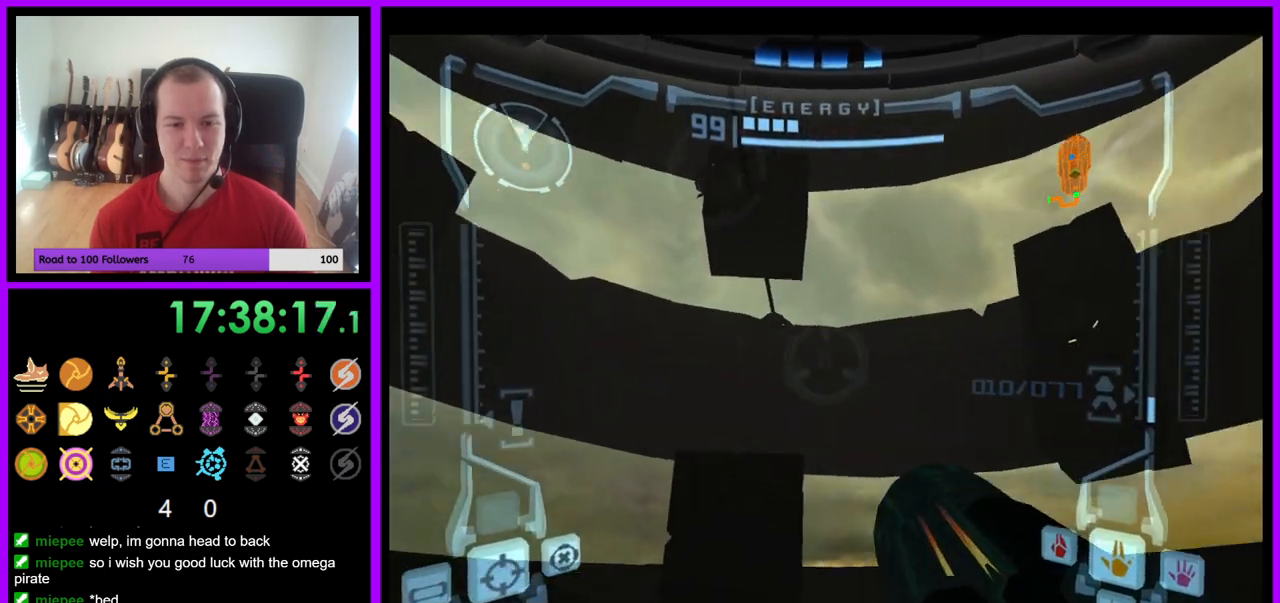
{"buttons": ["R1"], "left_stick": "up-right", "right_stick": "center", "events": [[400, "left_stick", "up-right"]]}
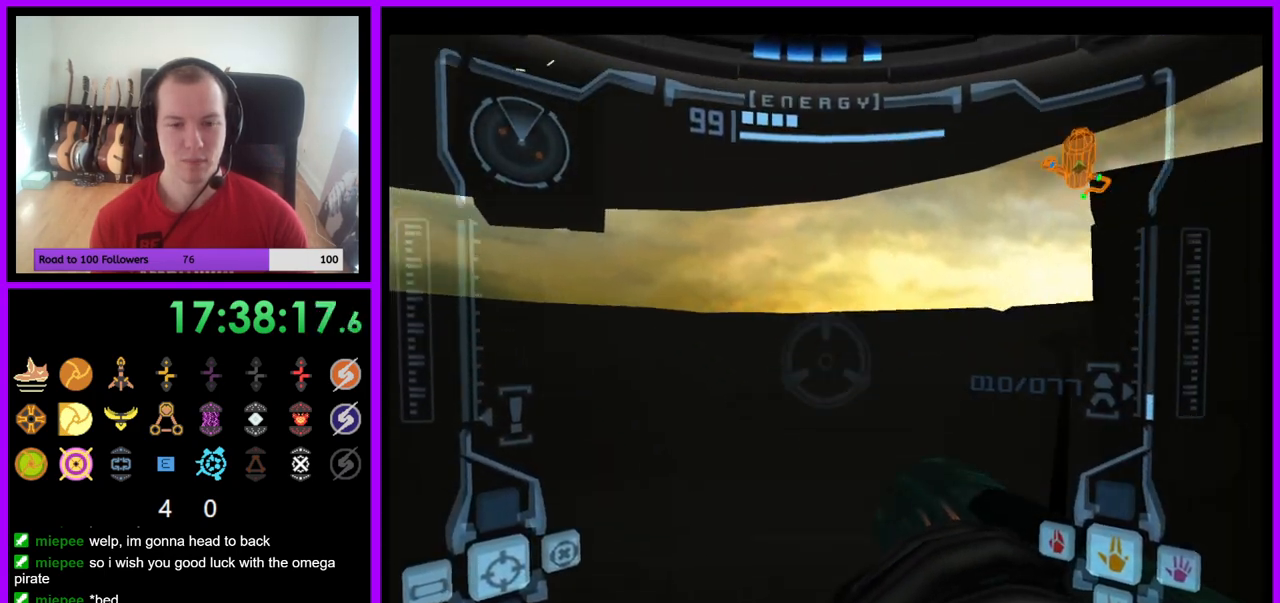
{"buttons": [], "left_stick": "center", "right_stick": "center", "events": [[267, "R1", "up"], [267, "left_stick", "center"]]}
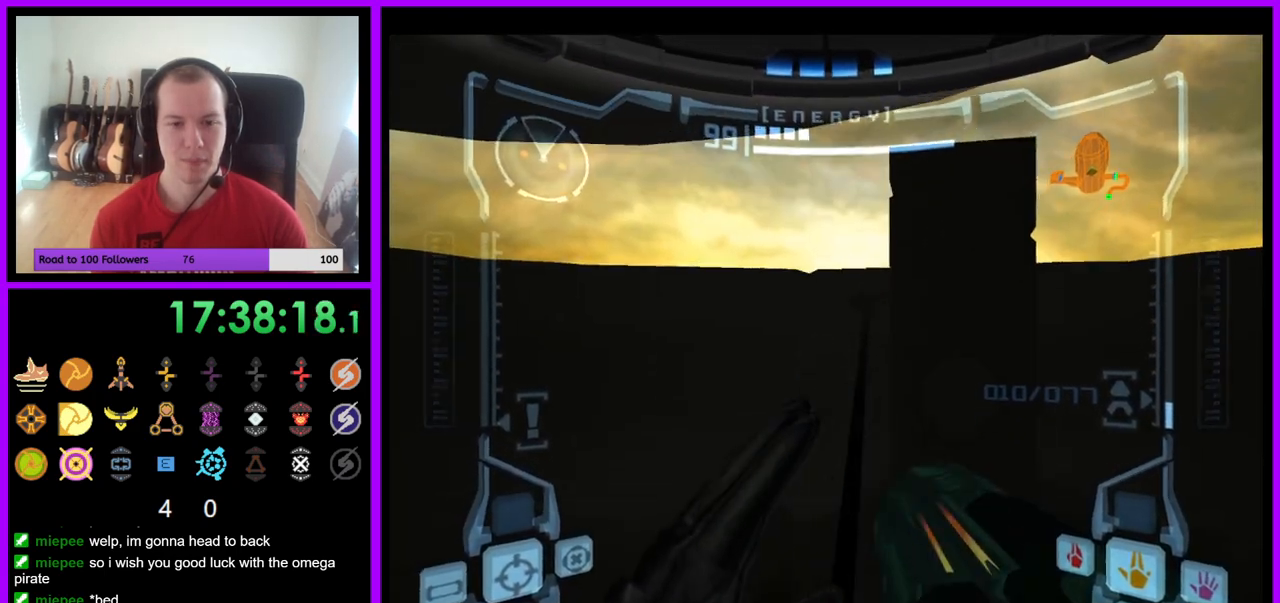
{"buttons": ["R1"], "left_stick": "down-left", "right_stick": "center", "events": [[33, "L1", "down"], [150, "L1", "up"], [150, "R1", "down"], [167, "left_stick", "left"], [267, "left_stick", "down-left"]]}
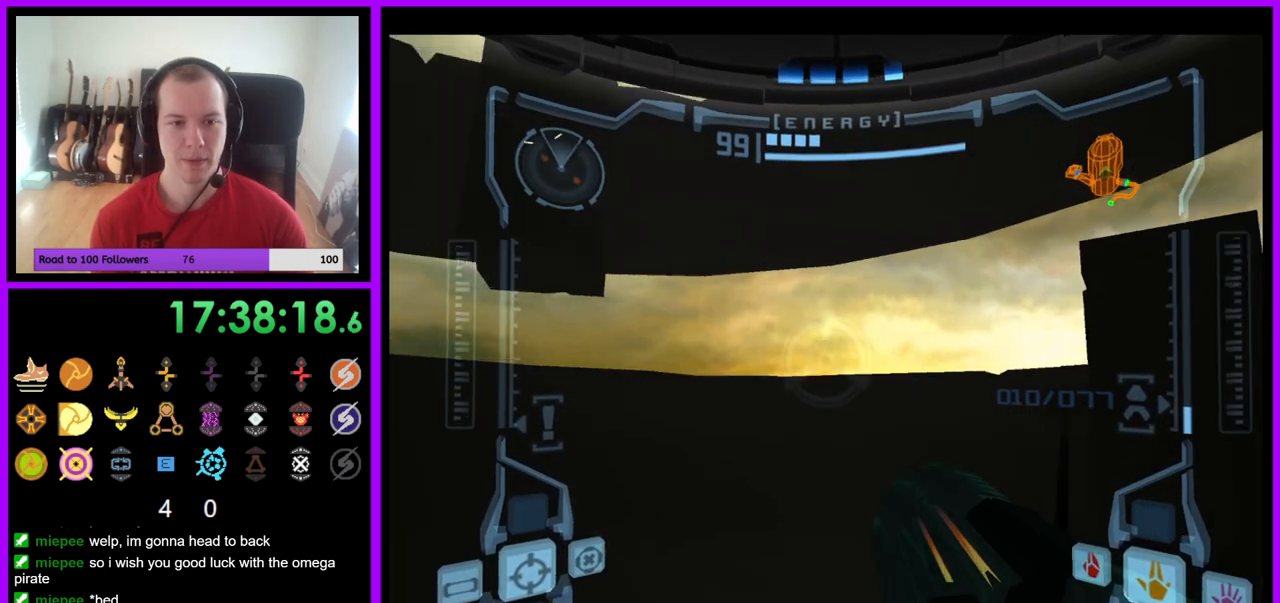
{"buttons": ["L1"], "left_stick": "center", "right_stick": "center", "events": [[417, "L1", "down"], [417, "left_stick", "center"], [433, "R1", "up"]]}
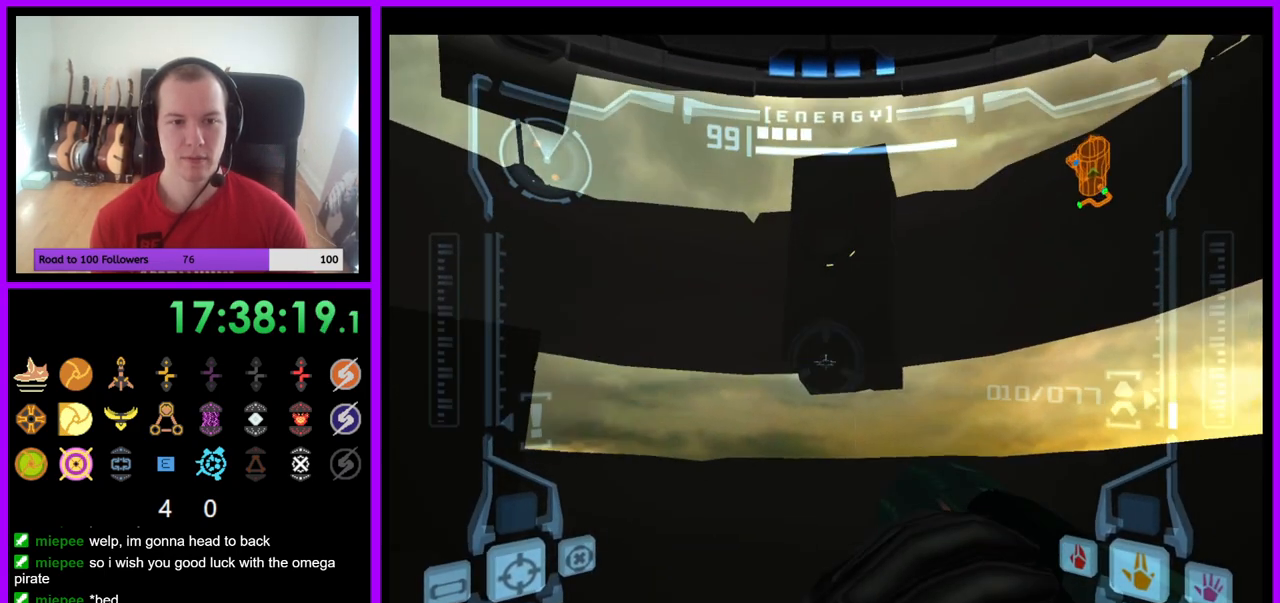
{"buttons": [], "left_stick": "right", "right_stick": "center", "events": [[383, "L1", "up"], [383, "left_stick", "right"]]}
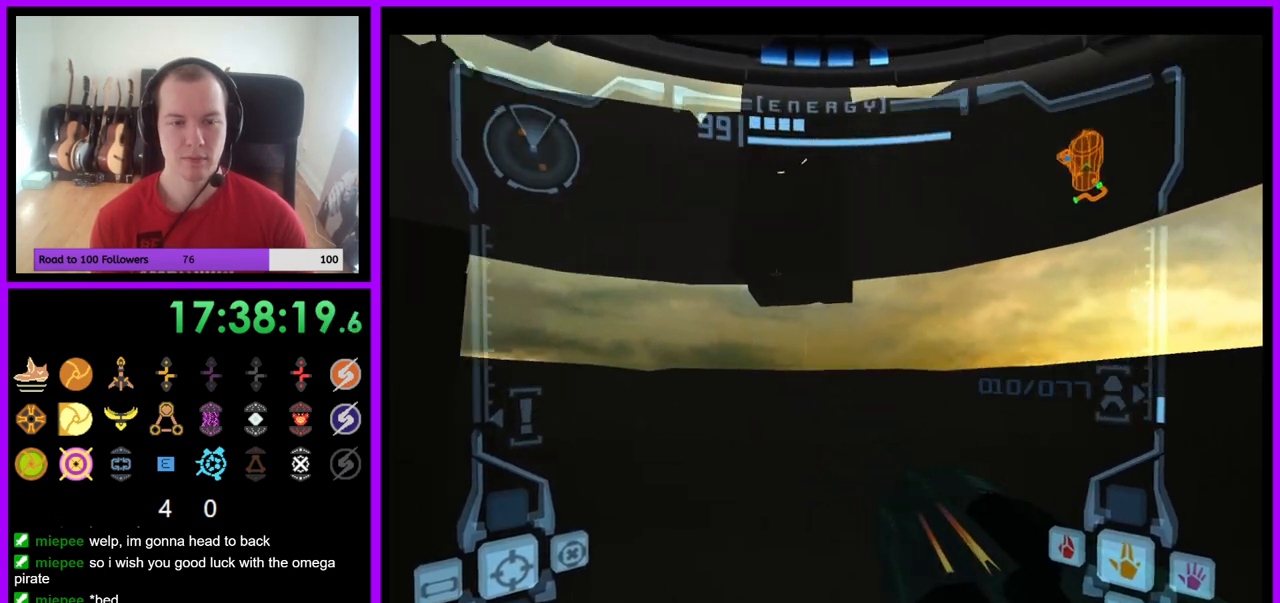
{"buttons": [], "left_stick": "center", "right_stick": "center", "events": [[450, "left_stick", "center"]]}
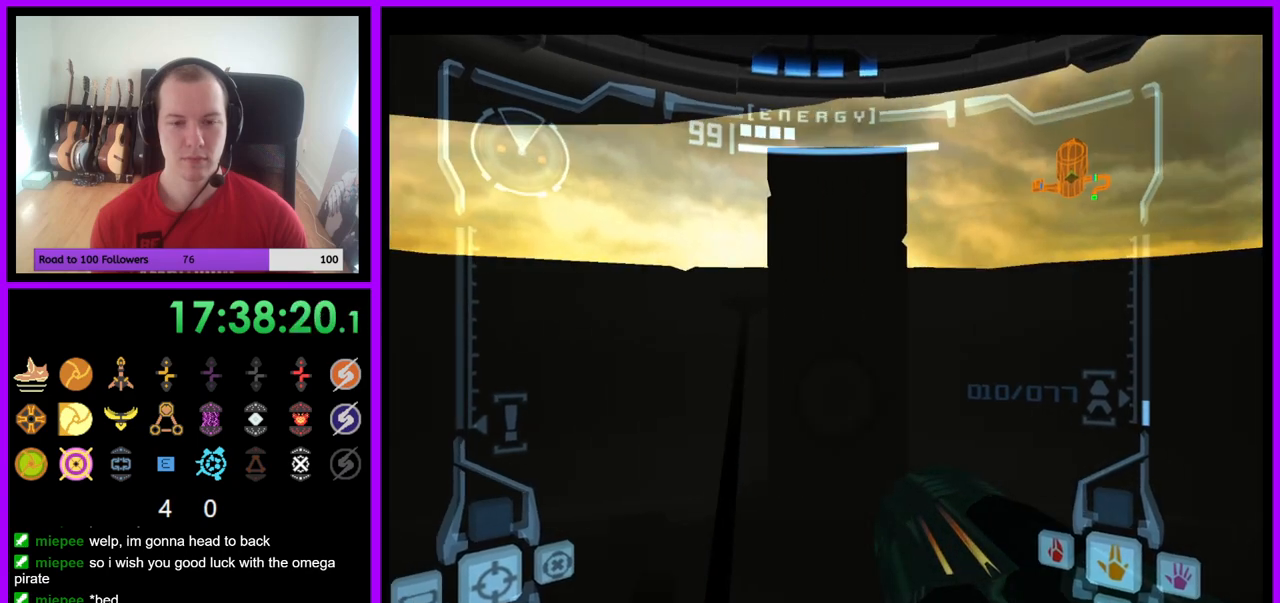
{"buttons": ["L1"], "left_stick": "center", "right_stick": "center", "events": [[167, "R1", "down"], [183, "left_stick", "up"], [433, "R1", "up"], [483, "L1", "down"], [483, "left_stick", "center"]]}
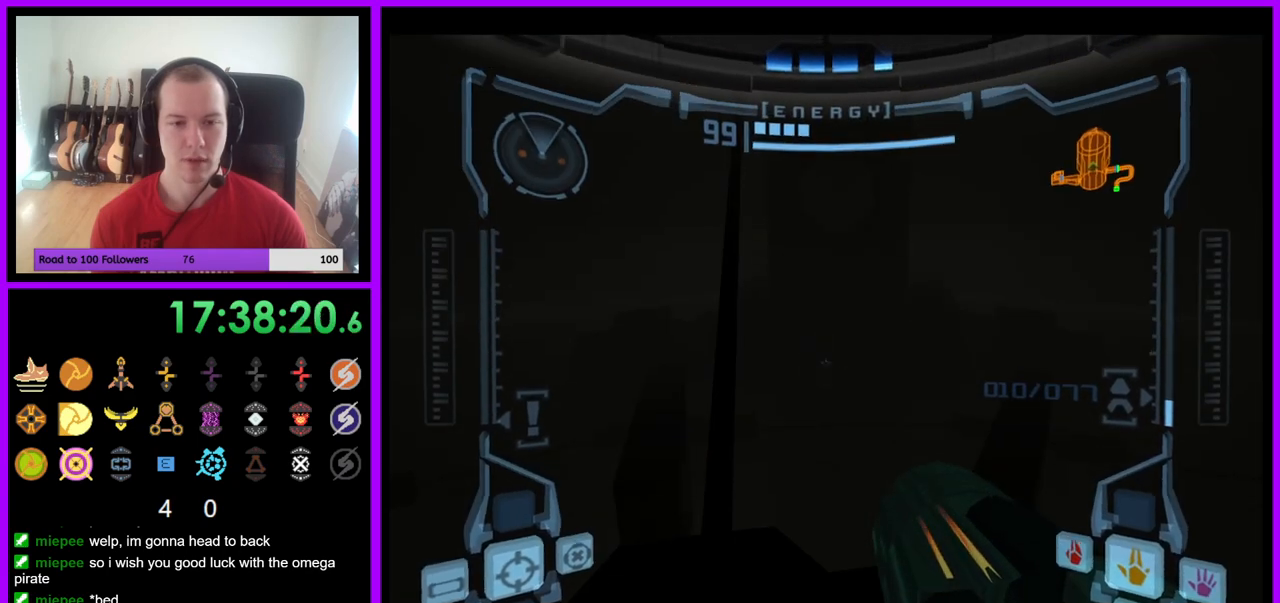
{"buttons": ["L1"], "left_stick": "center", "right_stick": "center", "events": [[233, "left_stick", "up"], [383, "left_stick", "center"]]}
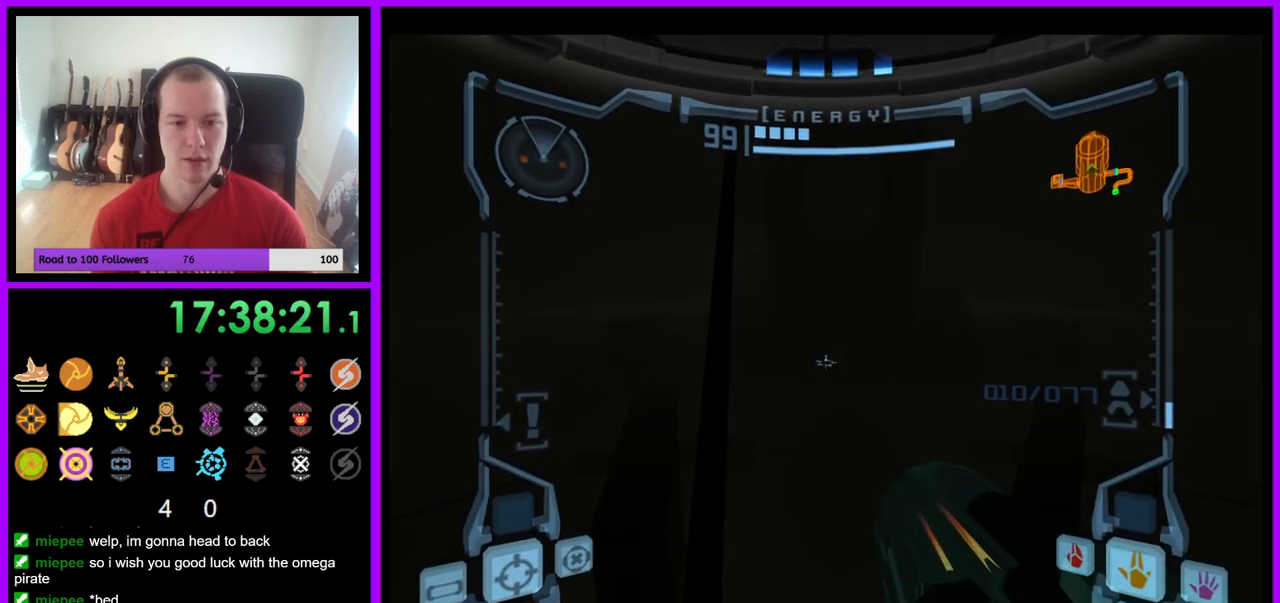
{"buttons": [], "left_stick": "center", "right_stick": "center", "events": [[117, "left_stick", "down"], [250, "left_stick", "center"], [417, "L1", "up"]]}
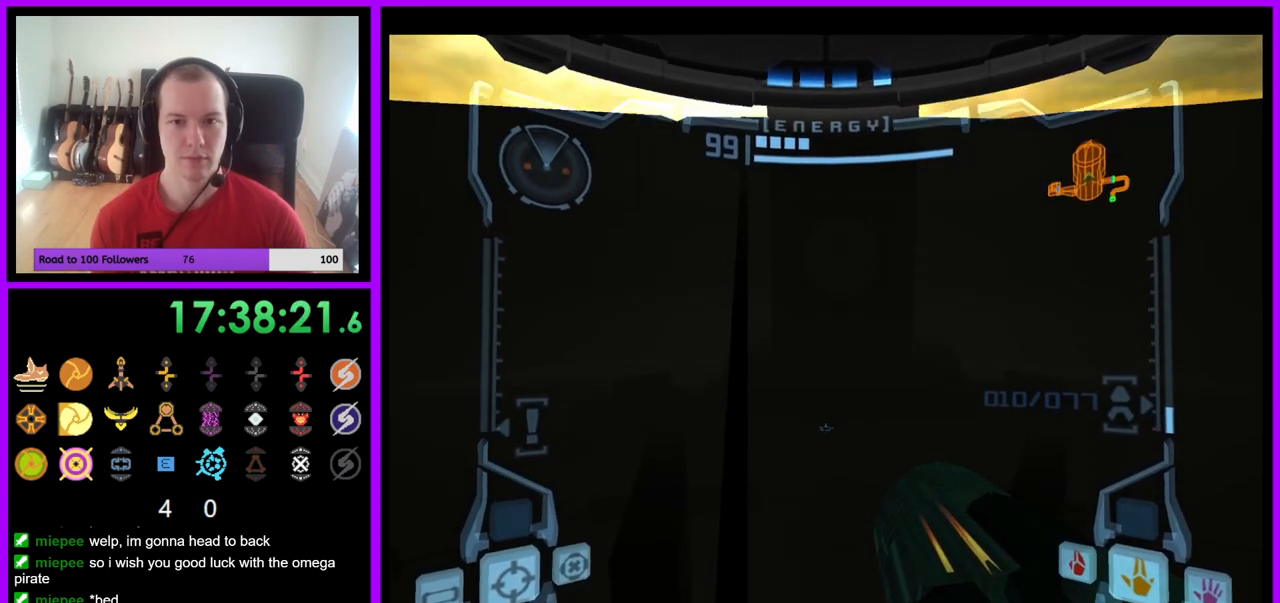
{"buttons": ["L1"], "left_stick": "up", "right_stick": "center", "events": [[333, "L1", "down"], [350, "left_stick", "up"]]}
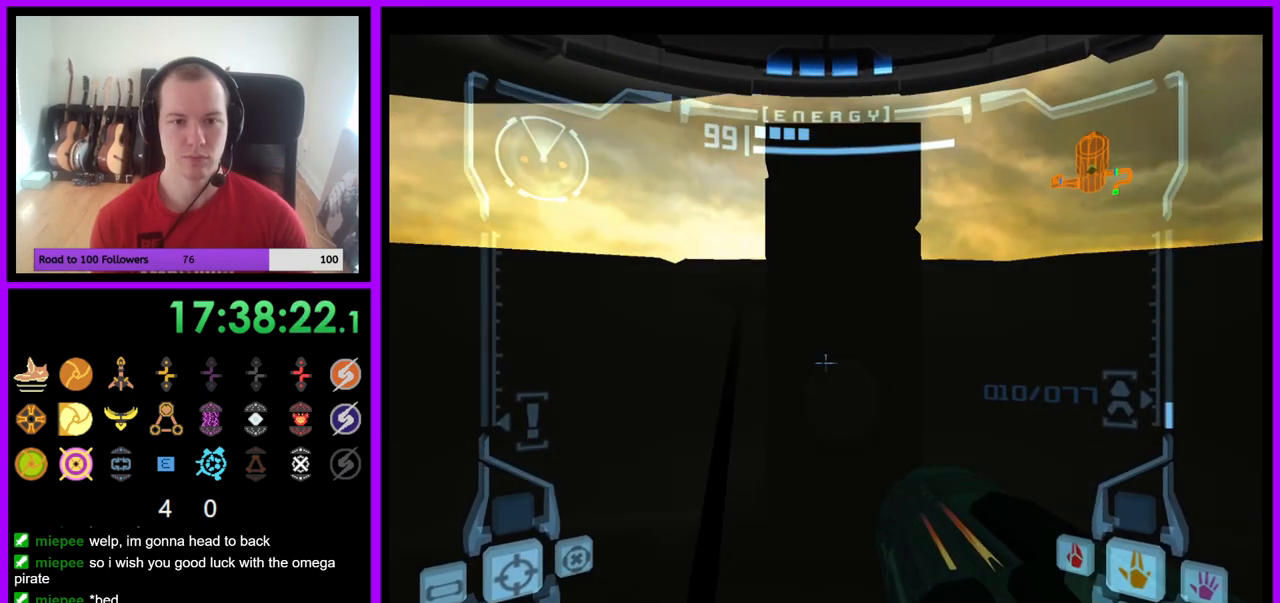
{"buttons": [], "left_stick": "up", "right_stick": "center", "events": [[33, "B", "down"], [167, "B", "up"], [283, "L1", "up"]]}
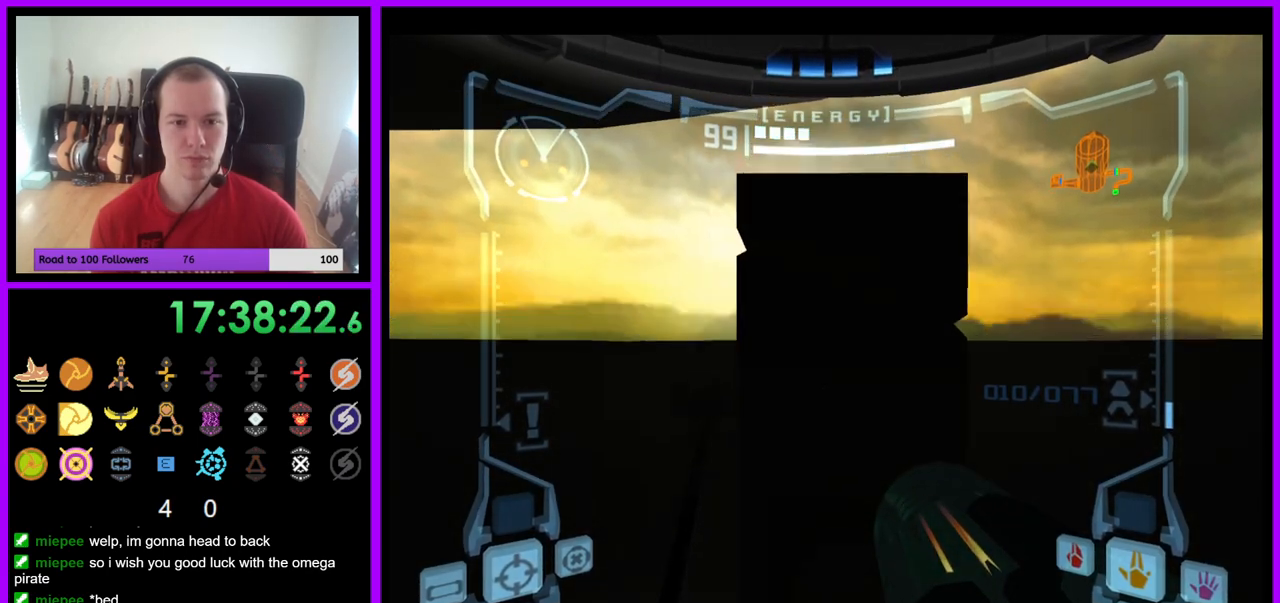
{"buttons": ["B", "L1"], "left_stick": "up", "right_stick": "center", "events": [[367, "L1", "down"], [433, "B", "down"]]}
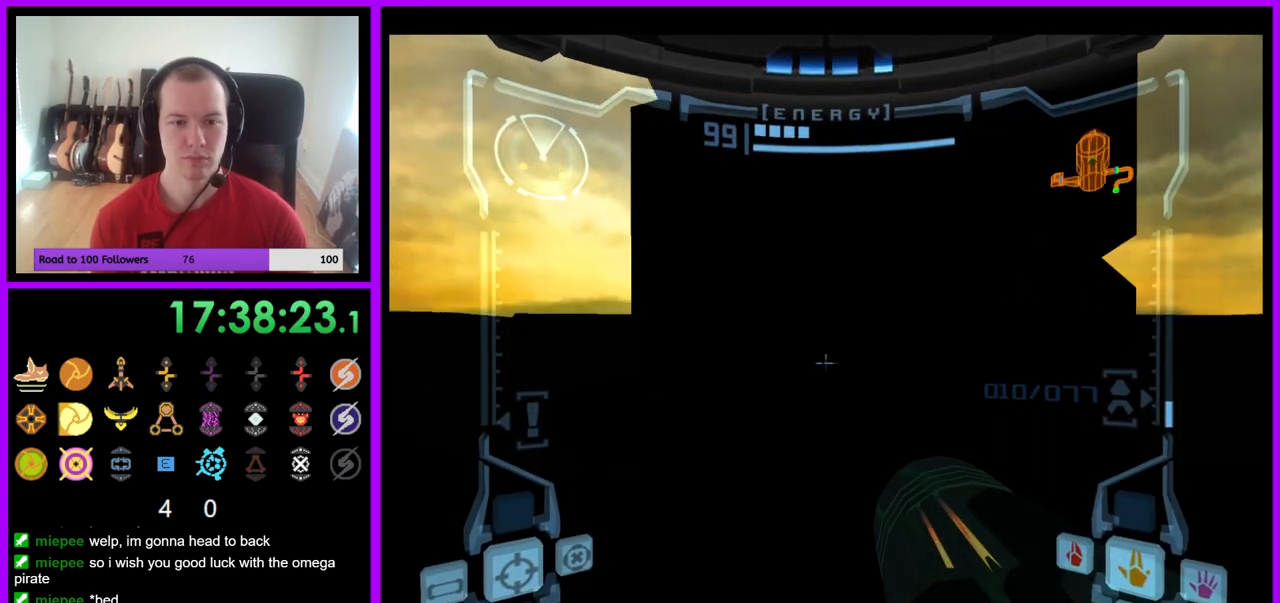
{"buttons": ["L1"], "left_stick": "up", "right_stick": "center", "events": [[50, "B", "up"]]}
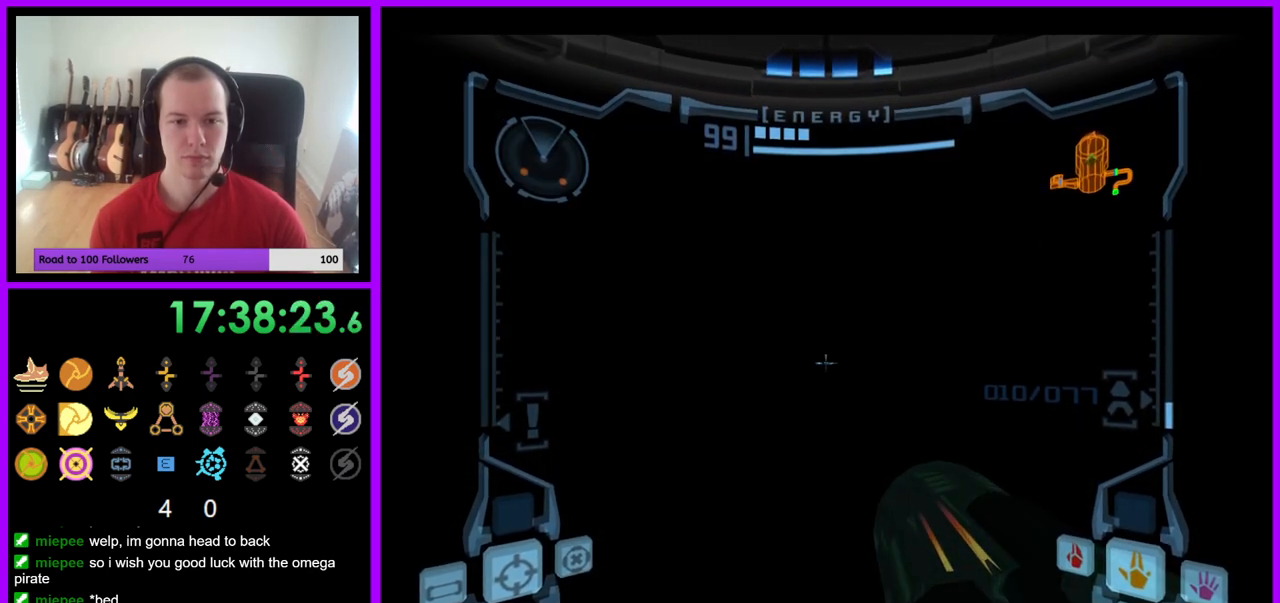
{"buttons": ["L1"], "left_stick": "center", "right_stick": "center", "events": [[333, "left_stick", "center"]]}
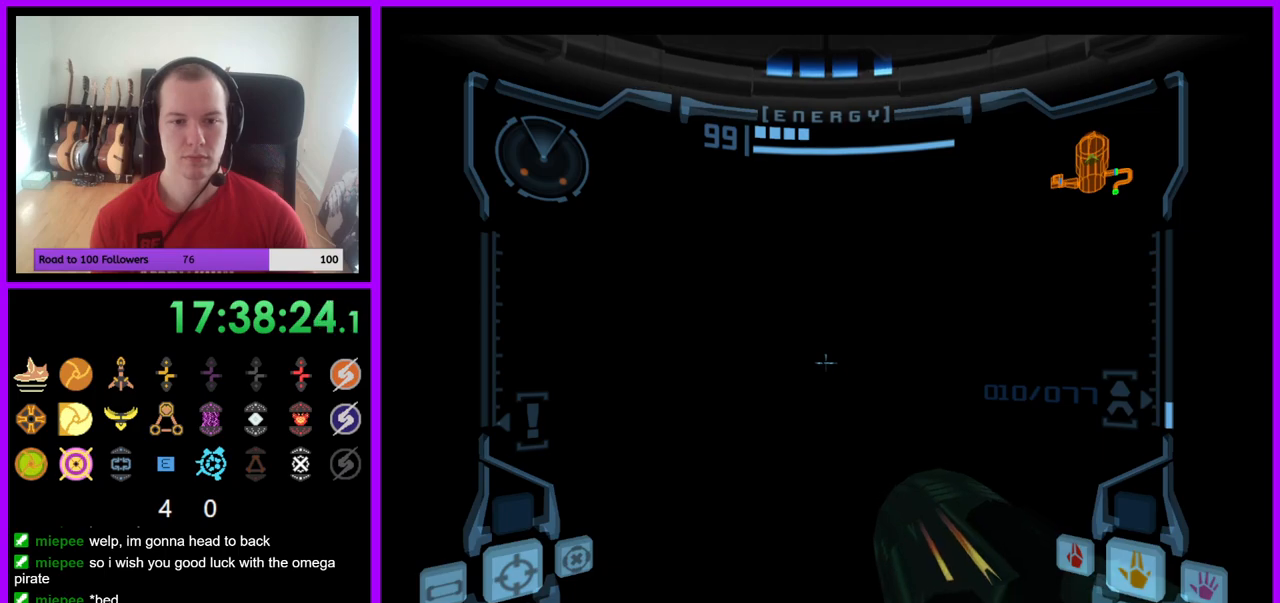
{"buttons": ["R1"], "left_stick": "left", "right_stick": "center", "events": [[100, "R1", "down"], [117, "L1", "up"], [200, "left_stick", "left"]]}
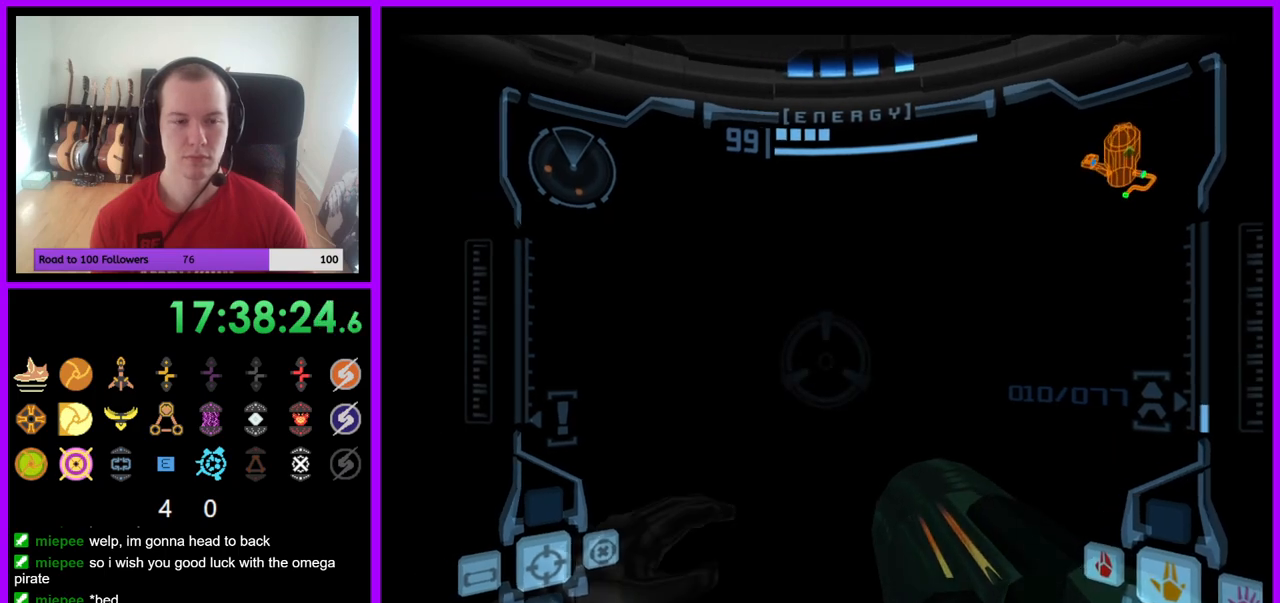
{"buttons": [], "left_stick": "center", "right_stick": "center", "events": [[467, "left_stick", "center"], [483, "R1", "up"]]}
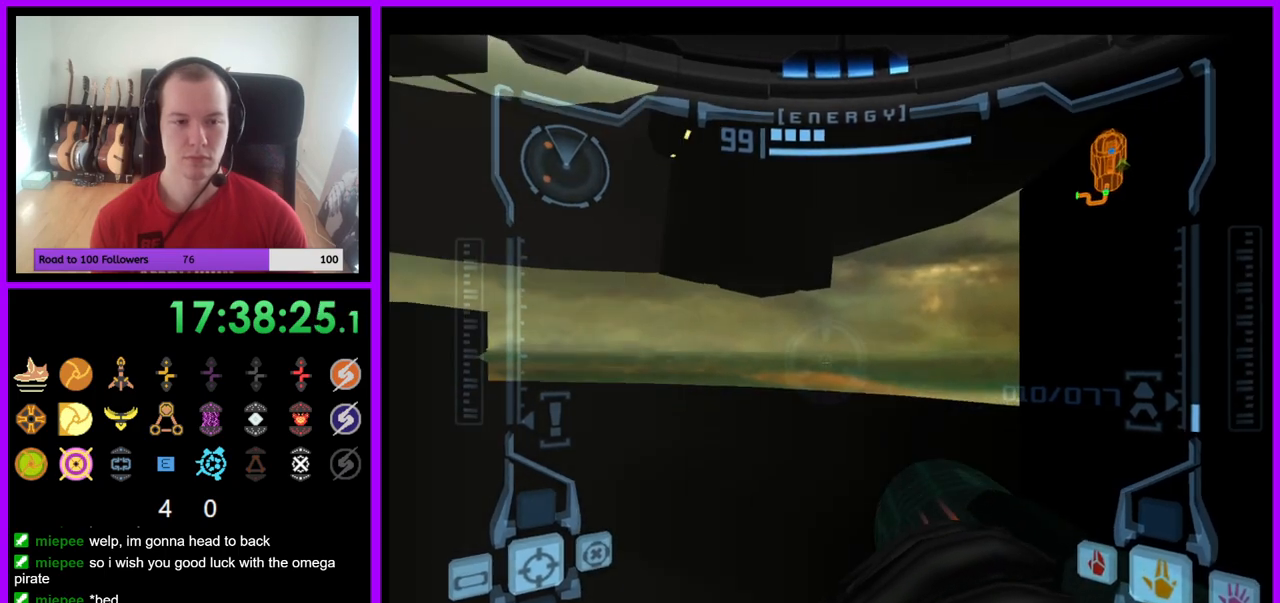
{"buttons": ["L1"], "left_stick": "up", "right_stick": "center", "events": [[17, "L1", "down"], [200, "left_stick", "up"], [233, "B", "down"], [333, "B", "up"]]}
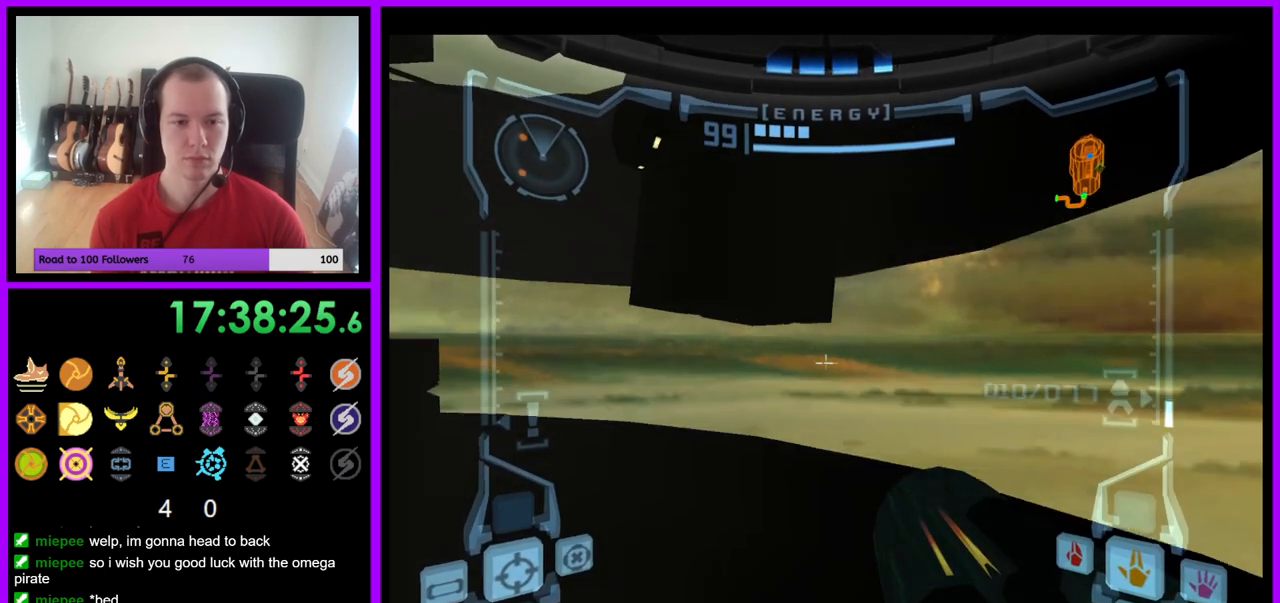
{"buttons": ["L1"], "left_stick": "up", "right_stick": "center", "events": [[67, "left_stick", "up-right"], [383, "left_stick", "up"]]}
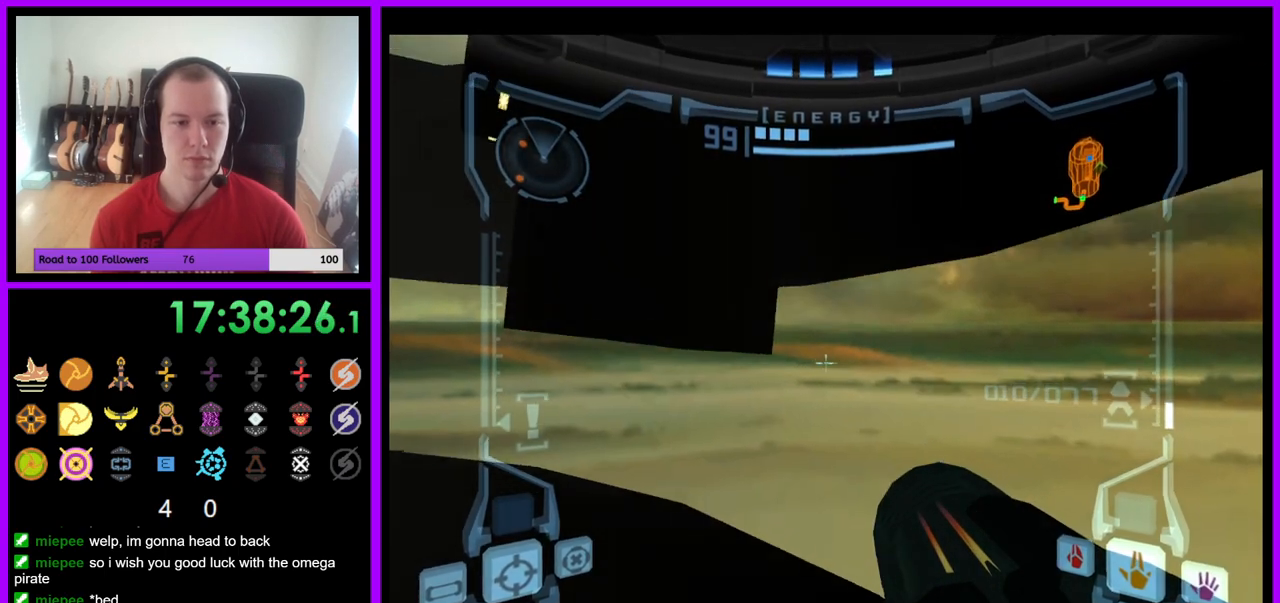
{"buttons": ["L1"], "left_stick": "up-right", "right_stick": "center", "events": [[250, "B", "down"], [350, "B", "up"], [483, "left_stick", "up-right"]]}
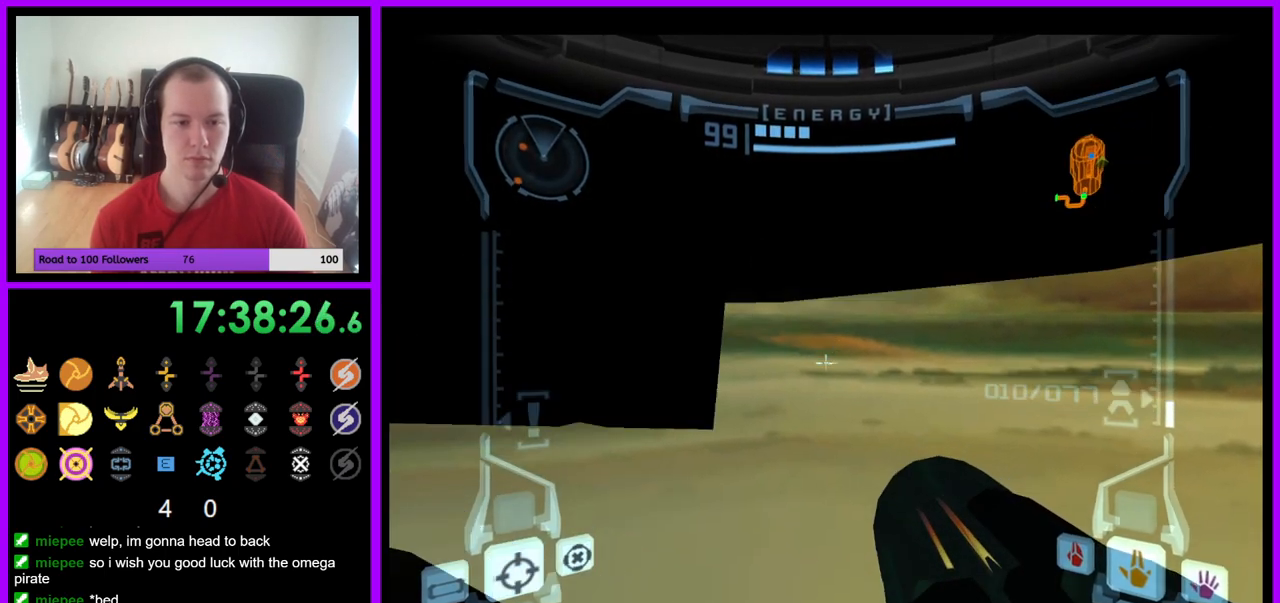
{"buttons": ["A", "L1"], "left_stick": "up-right", "right_stick": "center"}
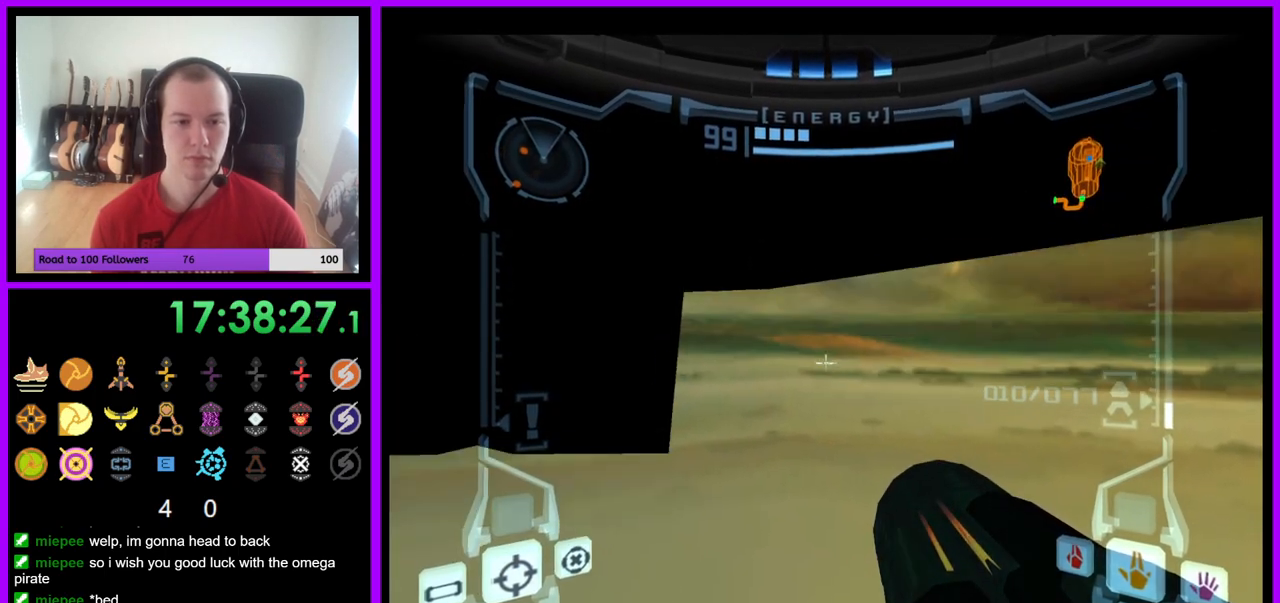
{"buttons": ["L1"], "left_stick": "up-right", "right_stick": "center", "events": [[150, "A", "up"]]}
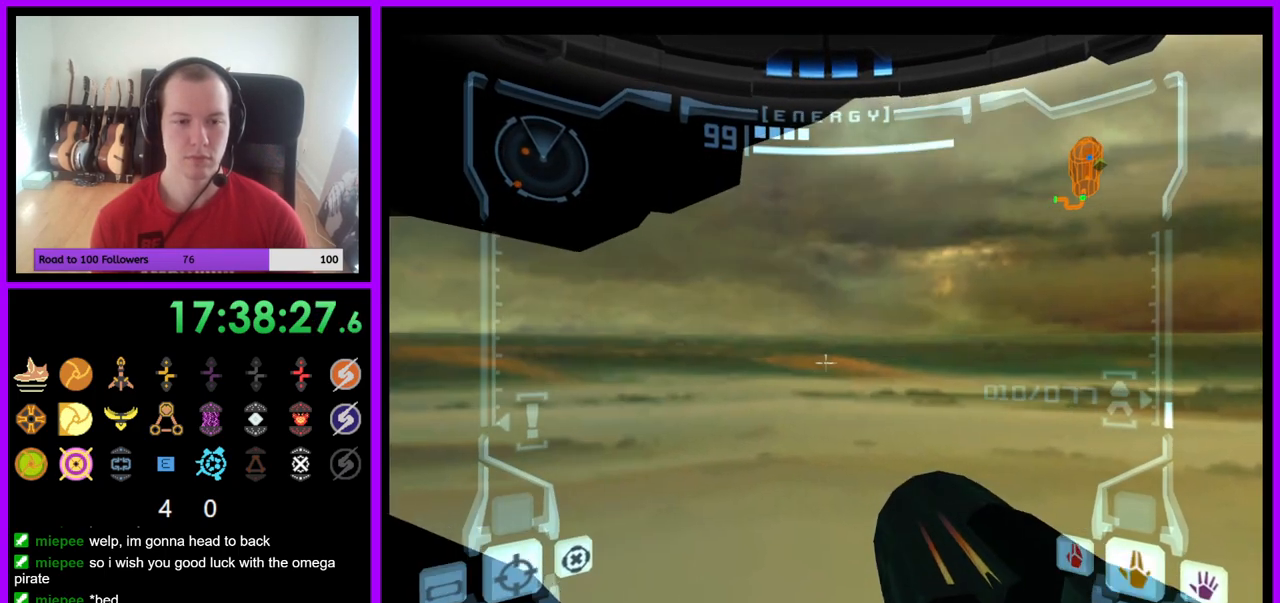
{"buttons": ["R1"], "left_stick": "left", "right_stick": "center", "events": [[17, "L1", "up"], [67, "R1", "down"], [100, "left_stick", "up-left"], [150, "left_stick", "left"]]}
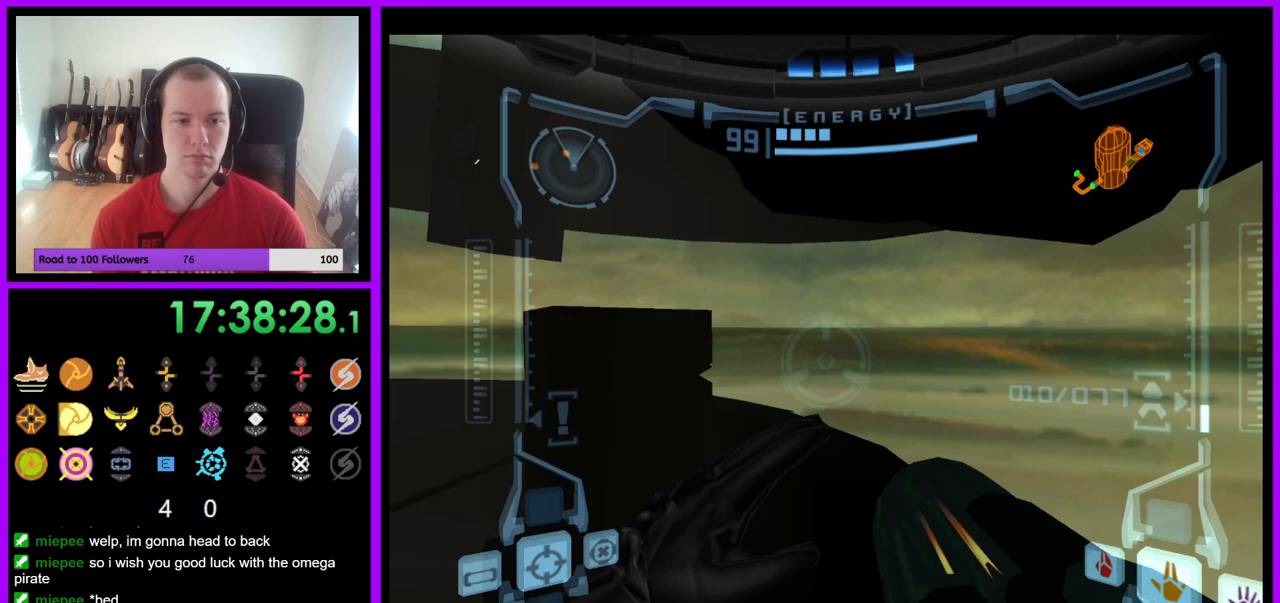
{"buttons": ["L1"], "left_stick": "up-right", "right_stick": "center", "events": [[117, "left_stick", "center"], [133, "R1", "up"], [150, "L1", "down"], [183, "left_stick", "right"], [383, "left_stick", "up-right"]]}
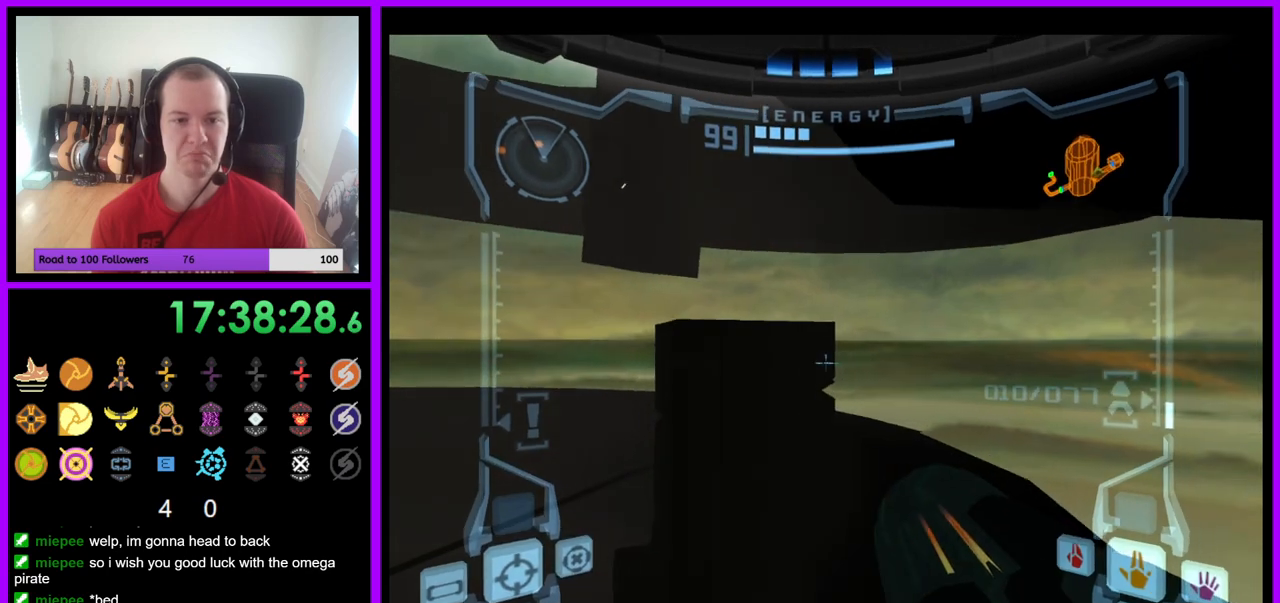
{"buttons": ["L1"], "left_stick": "up-right", "right_stick": "center", "events": []}